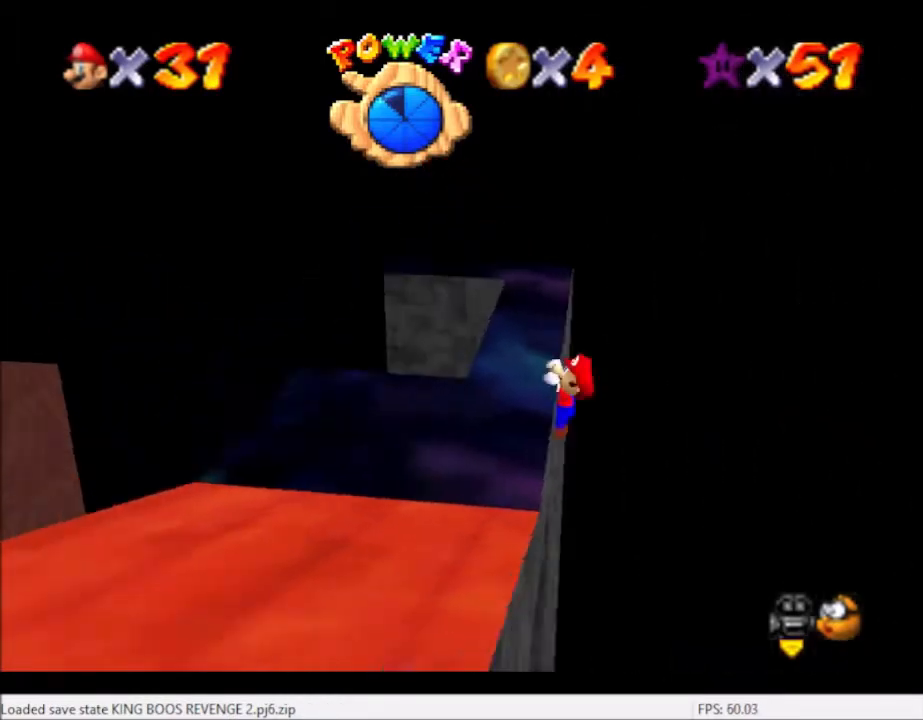
Gameplay with a controller (Xbox layout); each line is a JSON object with the inputs held at the frame after it. "events" lists button and stick changes between this image and that frame as [ms after this image, input, new state], when the widget could be followed in between. Not read: L3 R3.
{"buttons": [], "left_stick": "center", "right_stick": "center", "events": [[100, "left_stick", "center"], [367, "right_stick", "down-left"], [434, "right_stick", "center"]]}
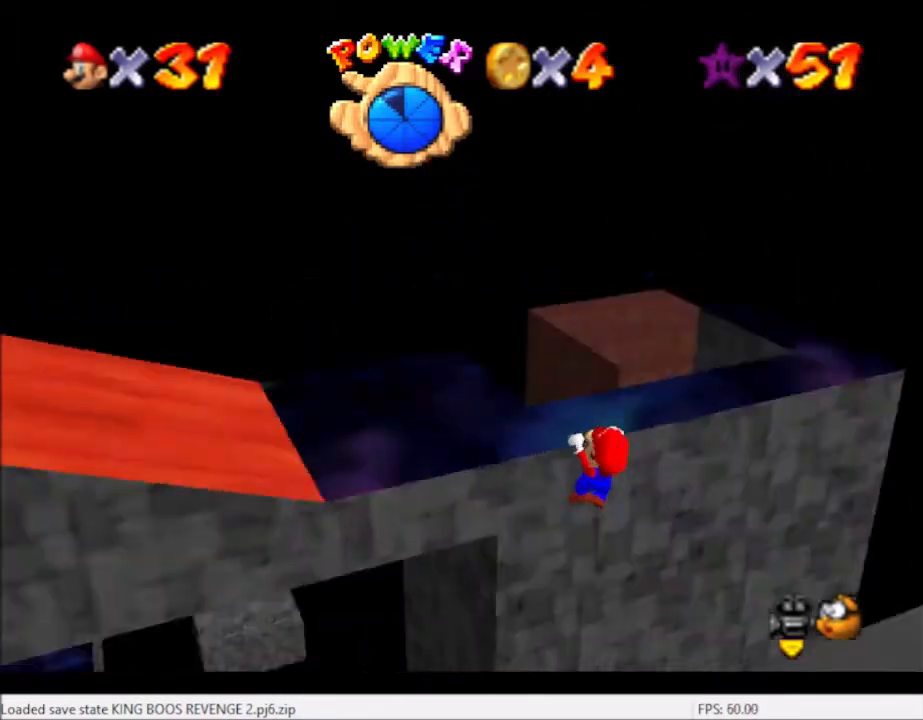
{"buttons": [], "left_stick": "center", "right_stick": "center", "events": [[67, "right_stick", "left"], [167, "right_stick", "center"]]}
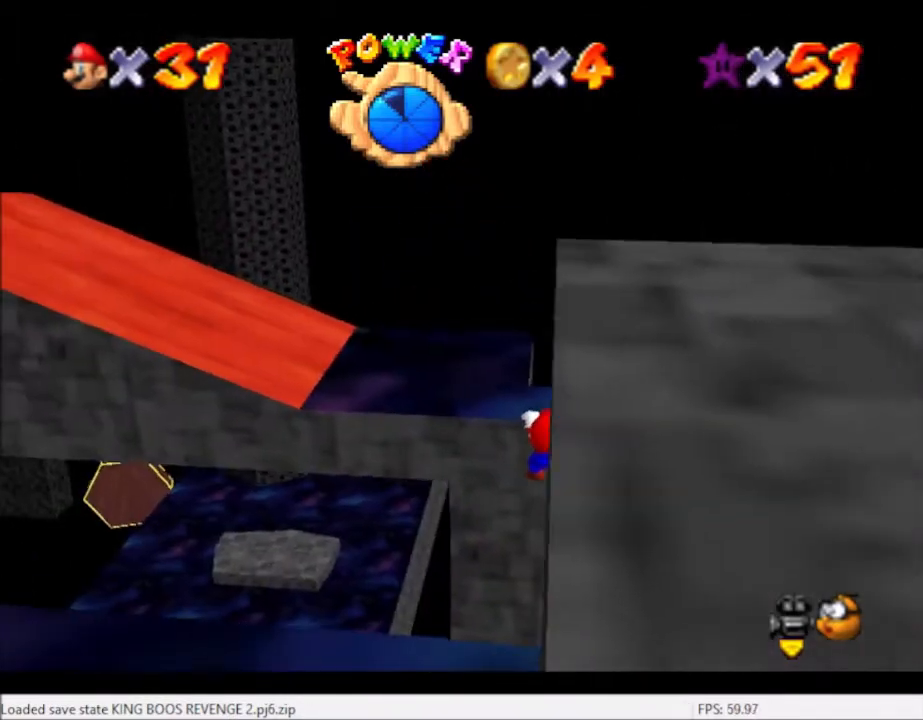
{"buttons": [], "left_stick": "up", "right_stick": "center", "events": [[500, "left_stick", "up"]]}
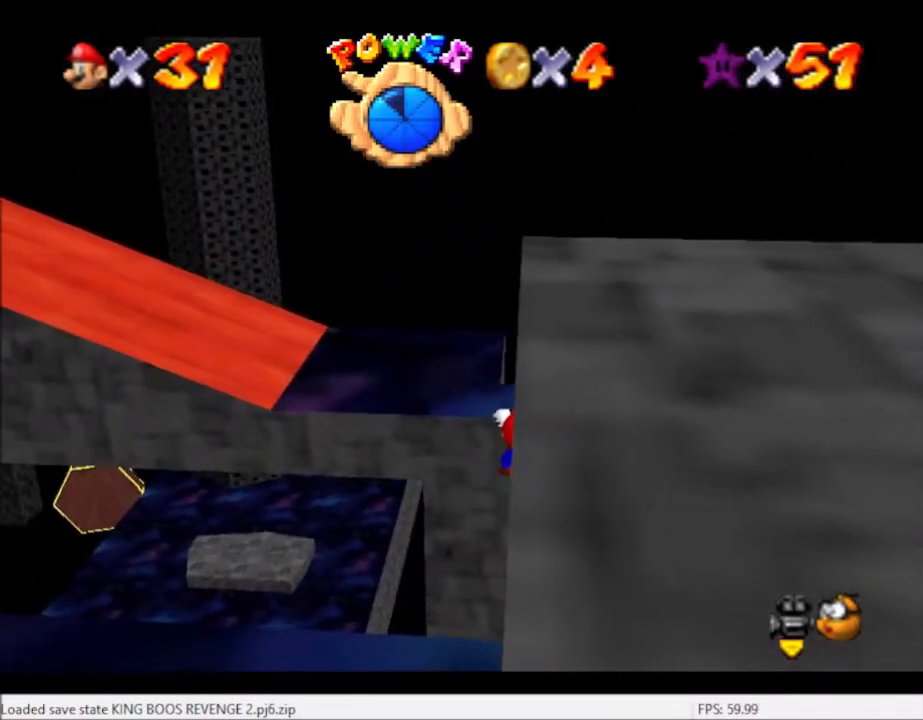
{"buttons": [], "left_stick": "center", "right_stick": "center", "events": [[100, "left_stick", "center"]]}
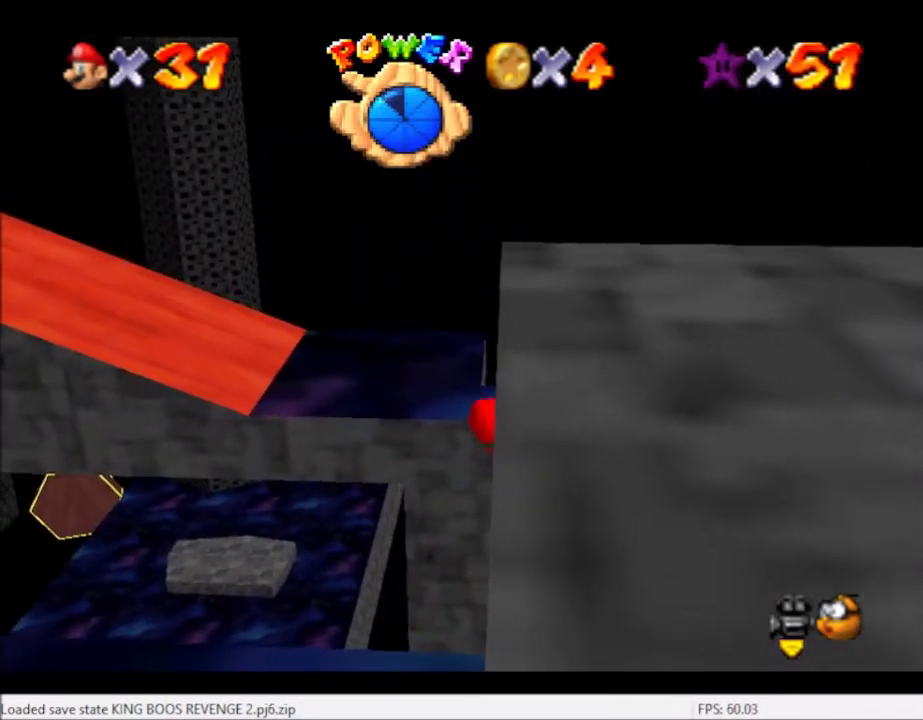
{"buttons": [], "left_stick": "center", "right_stick": "center", "events": []}
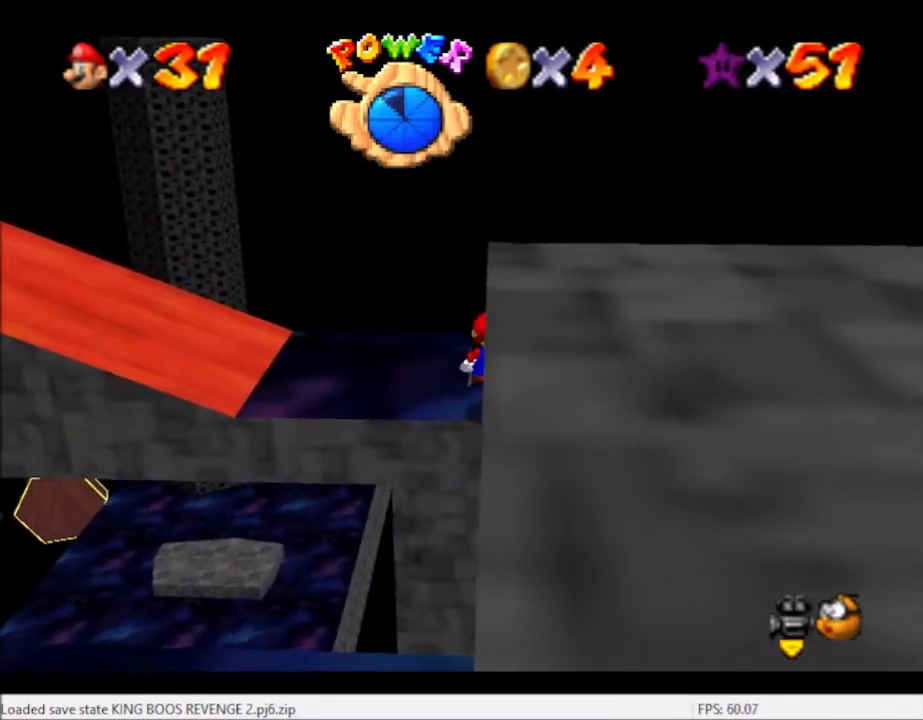
{"buttons": ["A"], "left_stick": "up", "right_stick": "center", "events": [[67, "left_stick", "up"], [100, "A", "down"]]}
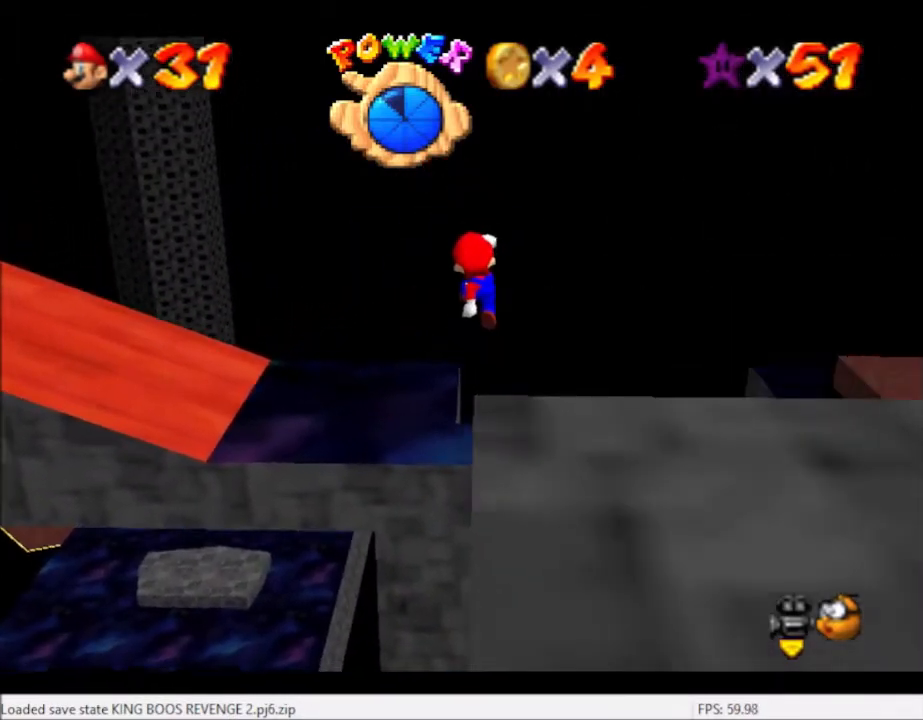
{"buttons": [], "left_stick": "center", "right_stick": "center", "events": [[67, "A", "up"], [200, "left_stick", "up-left"], [400, "left_stick", "center"]]}
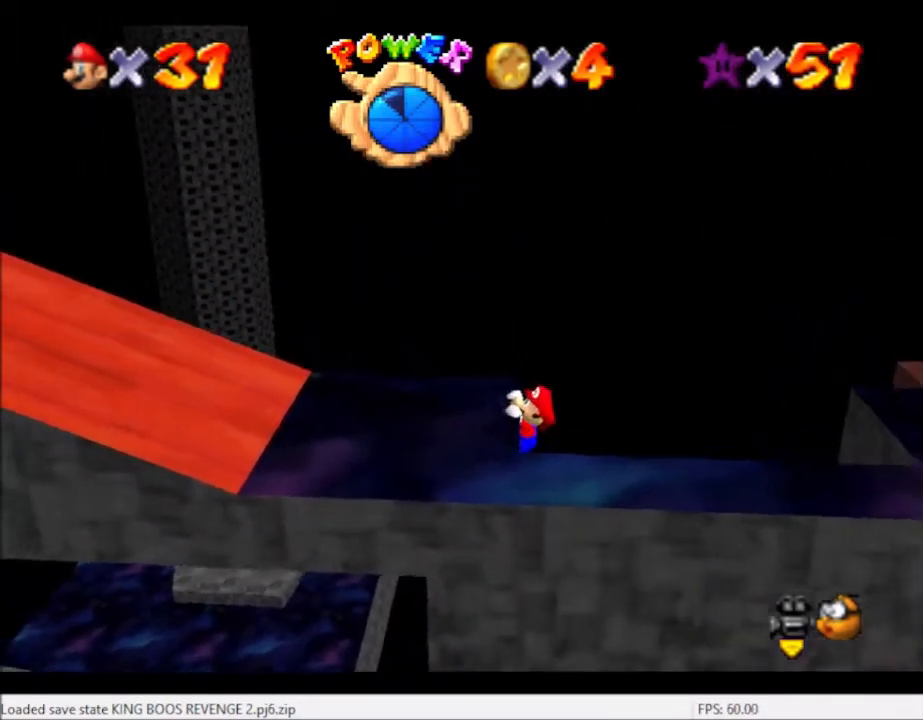
{"buttons": [], "left_stick": "center", "right_stick": "center", "events": [[100, "right_stick", "down-left"], [201, "right_stick", "center"], [334, "right_stick", "left"], [401, "right_stick", "center"]]}
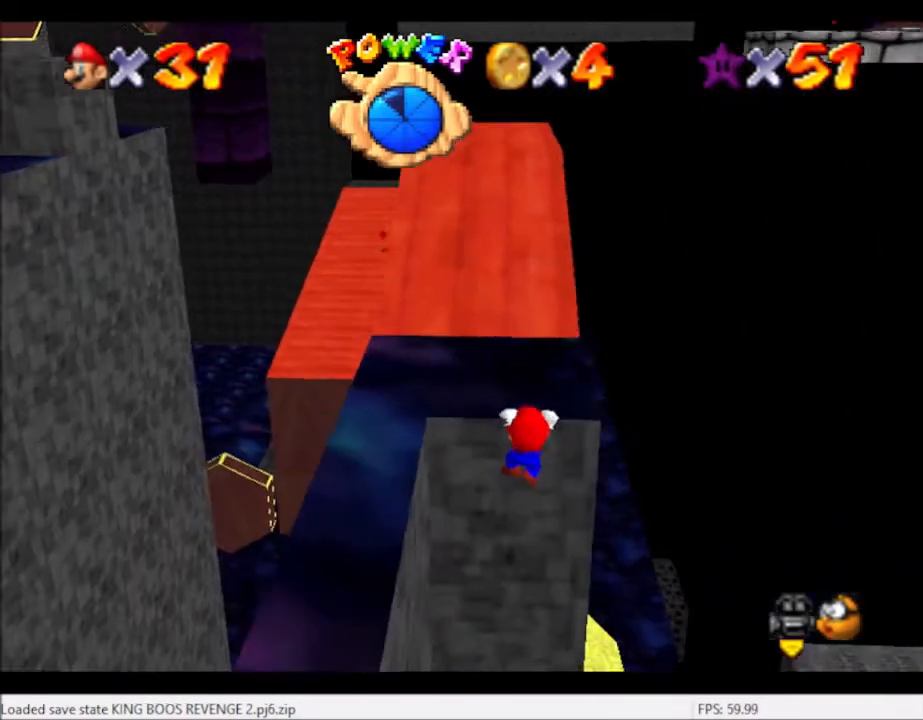
{"buttons": [], "left_stick": "center", "right_stick": "center", "events": [[100, "left_stick", "up"], [200, "left_stick", "center"]]}
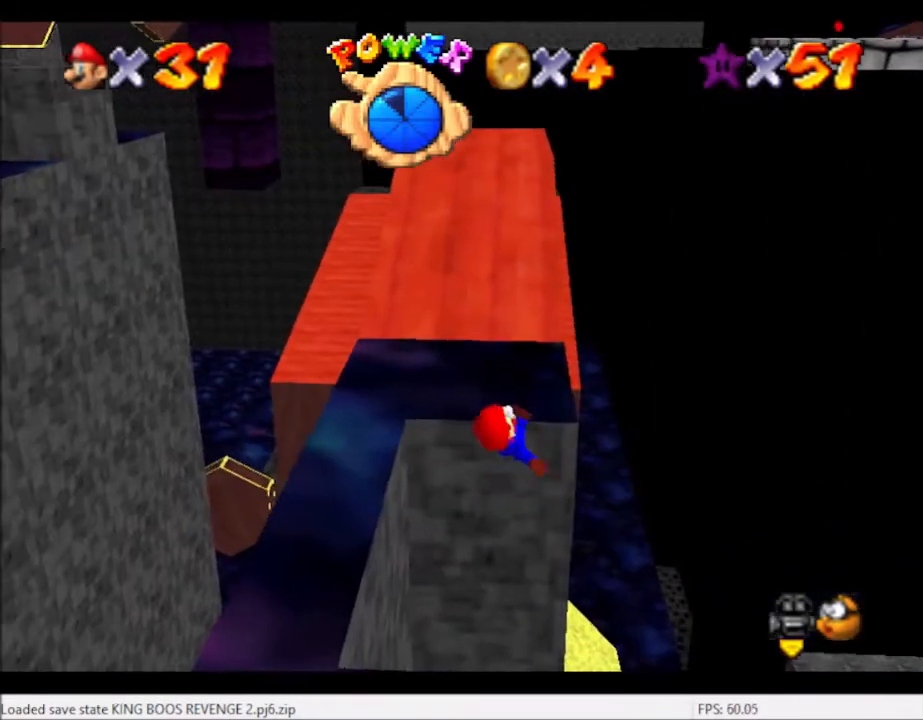
{"buttons": [], "left_stick": "center", "right_stick": "center", "events": []}
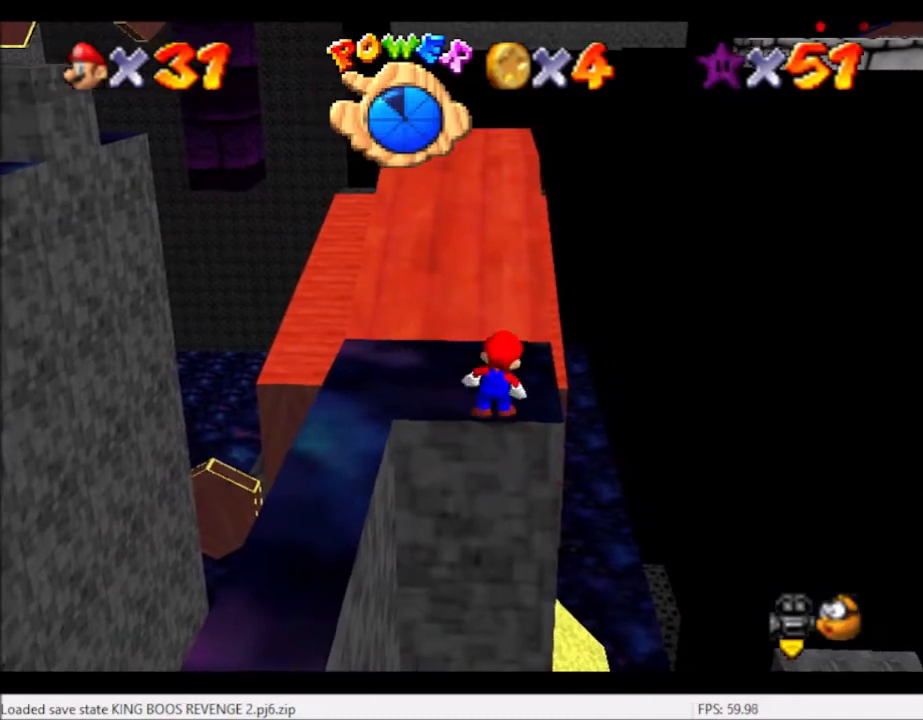
{"buttons": ["A"], "left_stick": "up", "right_stick": "center", "events": [[100, "A", "down"], [133, "left_stick", "up"]]}
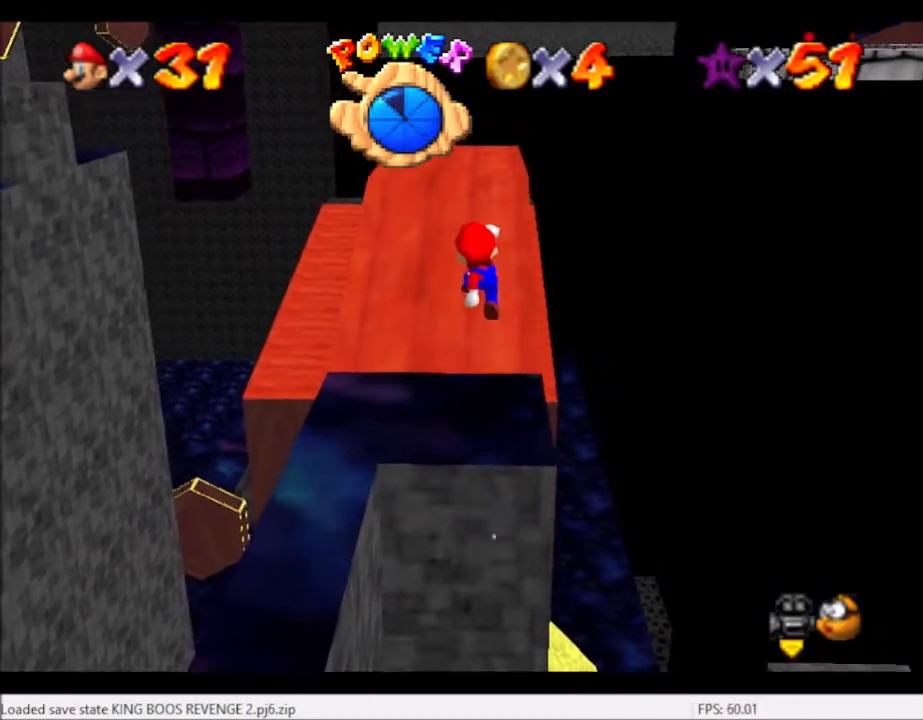
{"buttons": [], "left_stick": "up", "right_stick": "center", "events": [[34, "A", "up"], [134, "B", "down"], [301, "B", "up"]]}
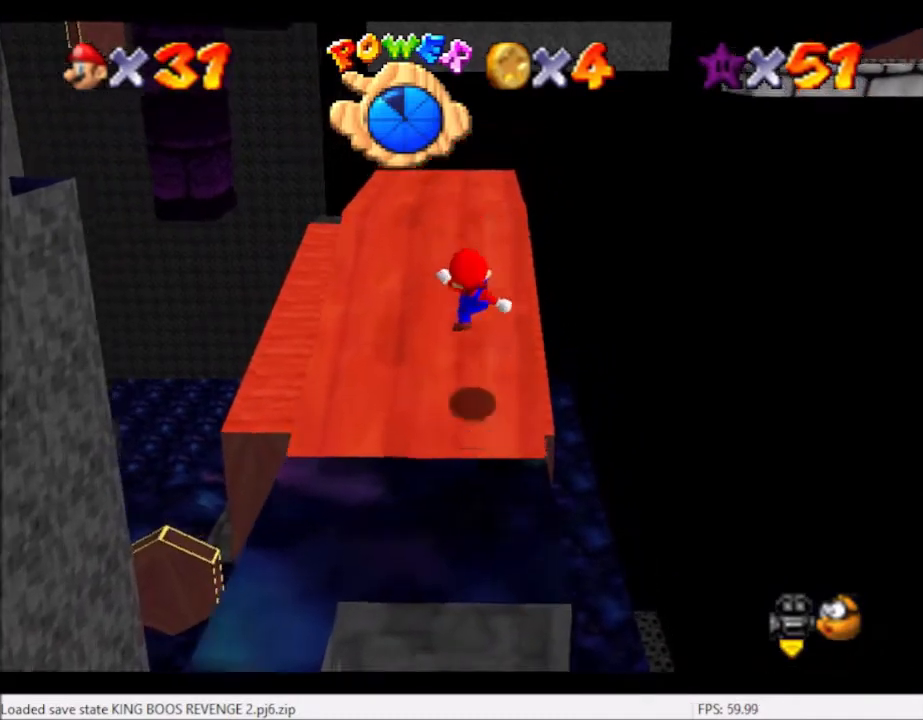
{"buttons": ["A"], "left_stick": "up", "right_stick": "center", "events": [[233, "A", "down"]]}
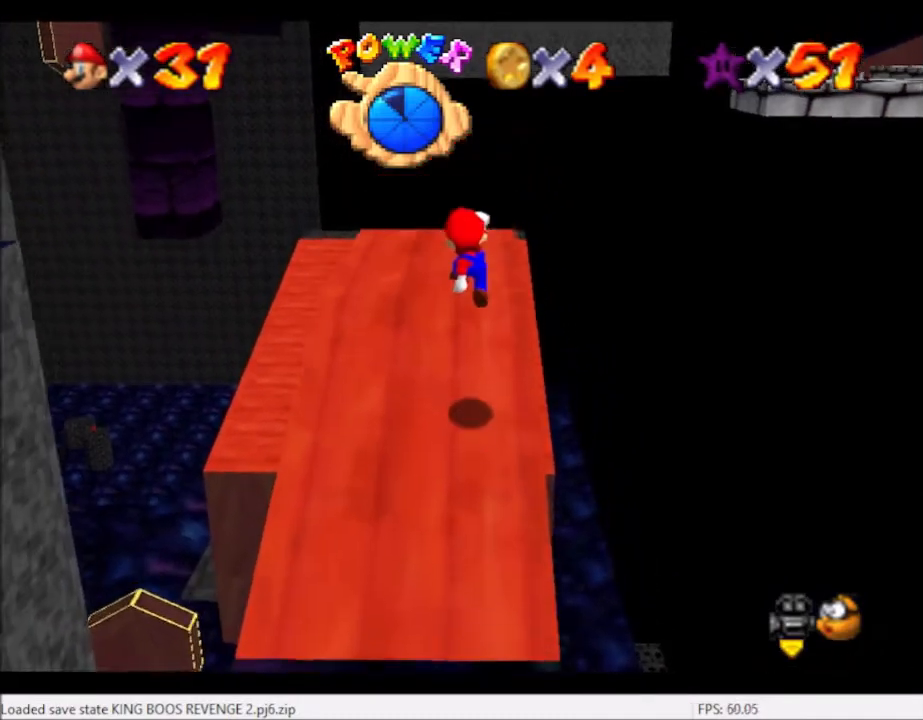
{"buttons": ["A", "B"], "left_stick": "up", "right_stick": "center", "events": [[100, "A", "up"], [501, "A", "down"], [501, "B", "down"]]}
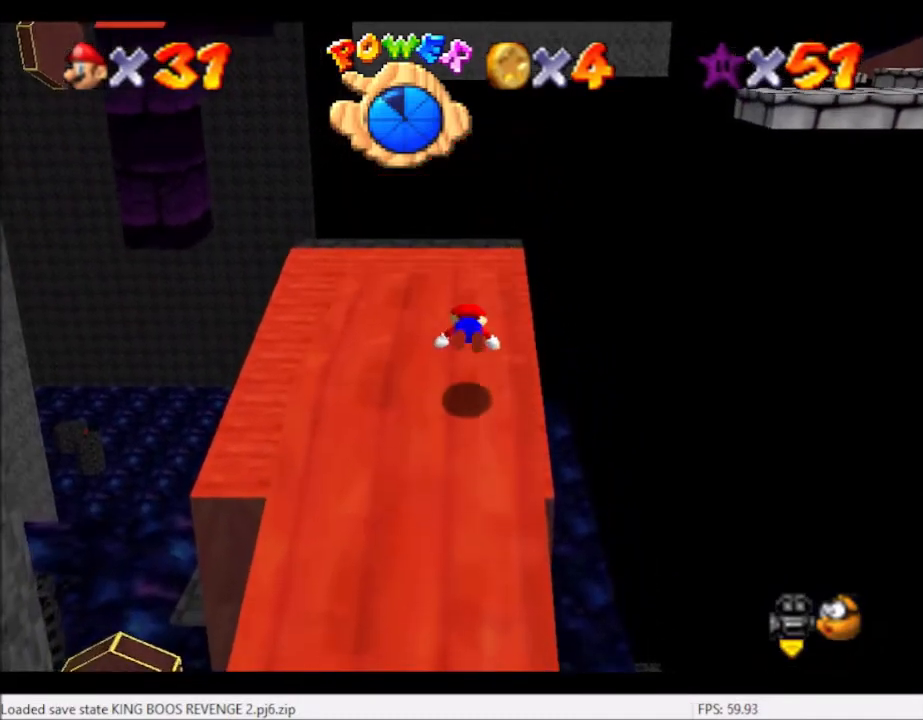
{"buttons": [], "left_stick": "center", "right_stick": "center", "events": [[33, "left_stick", "center"], [200, "A", "up"], [200, "B", "up"], [233, "left_stick", "down-left"], [333, "right_stick", "down-left"], [500, "left_stick", "center"], [500, "right_stick", "center"]]}
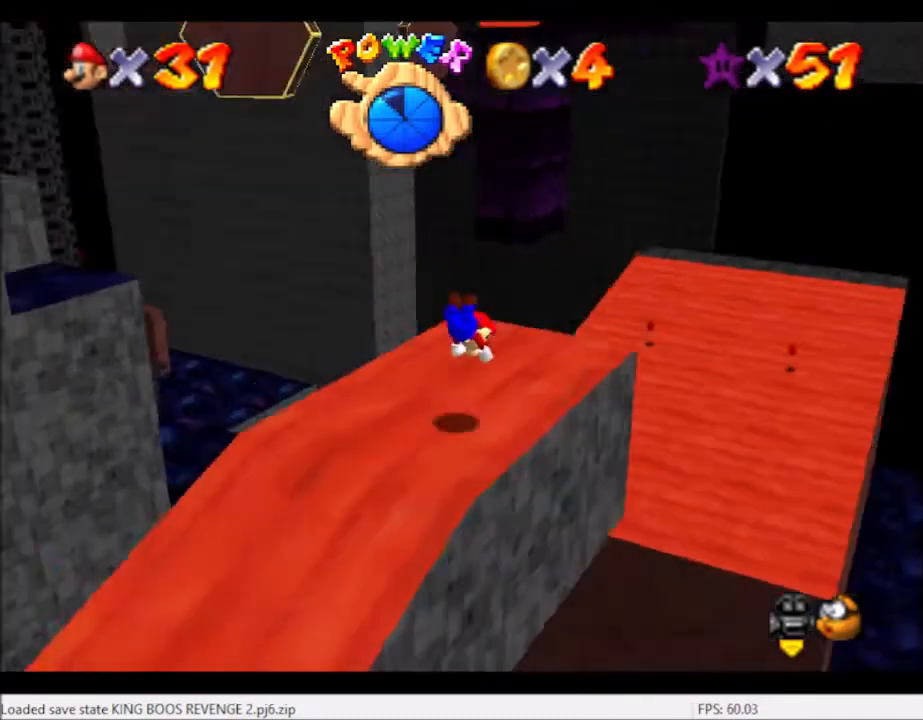
{"buttons": [], "left_stick": "center", "right_stick": "down-left", "events": [[267, "A", "down"], [367, "A", "up"], [501, "right_stick", "down-left"]]}
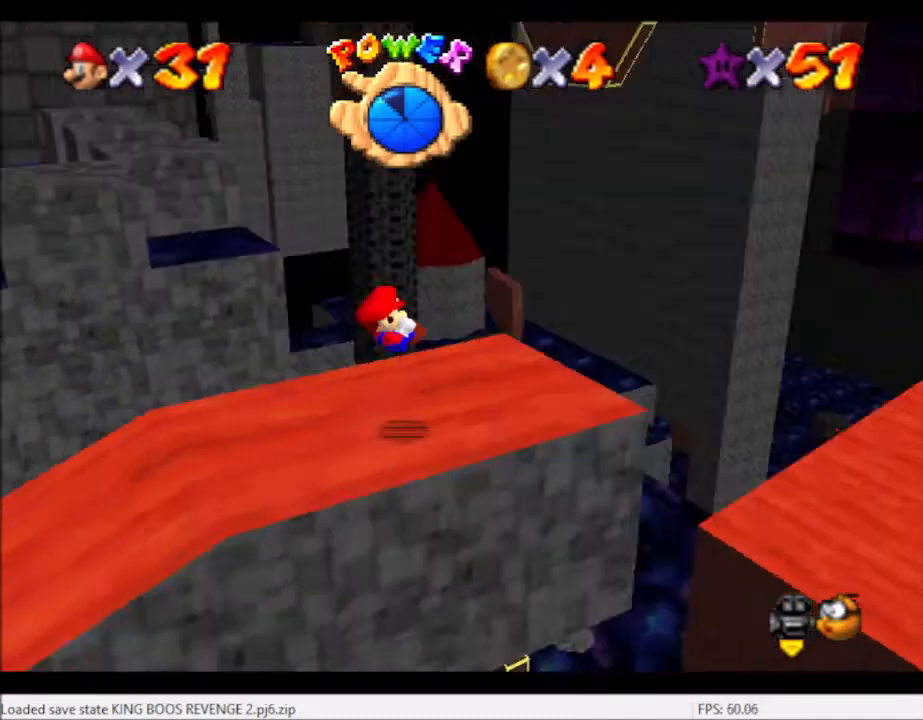
{"buttons": [], "left_stick": "center", "right_stick": "center", "events": [[133, "right_stick", "center"]]}
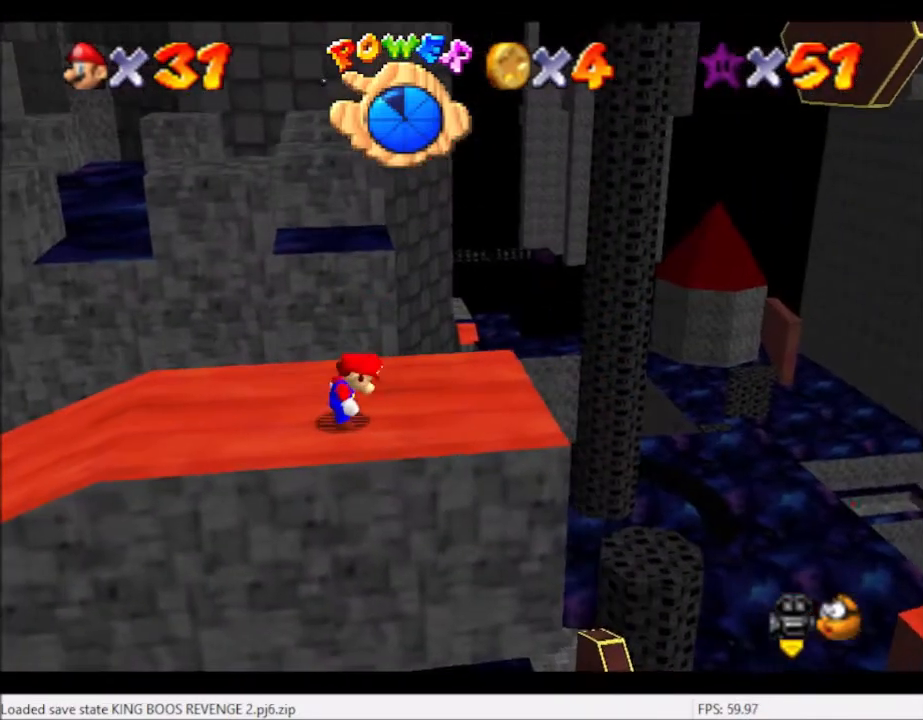
{"buttons": [], "left_stick": "left", "right_stick": "center", "events": [[434, "left_stick", "left"]]}
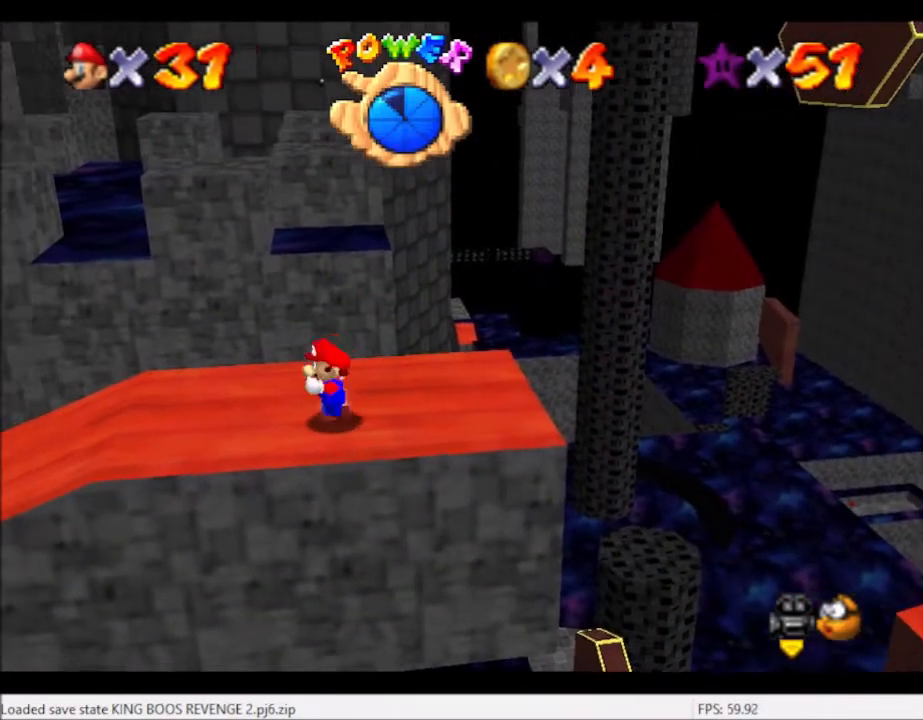
{"buttons": [], "left_stick": "left", "right_stick": "center", "events": []}
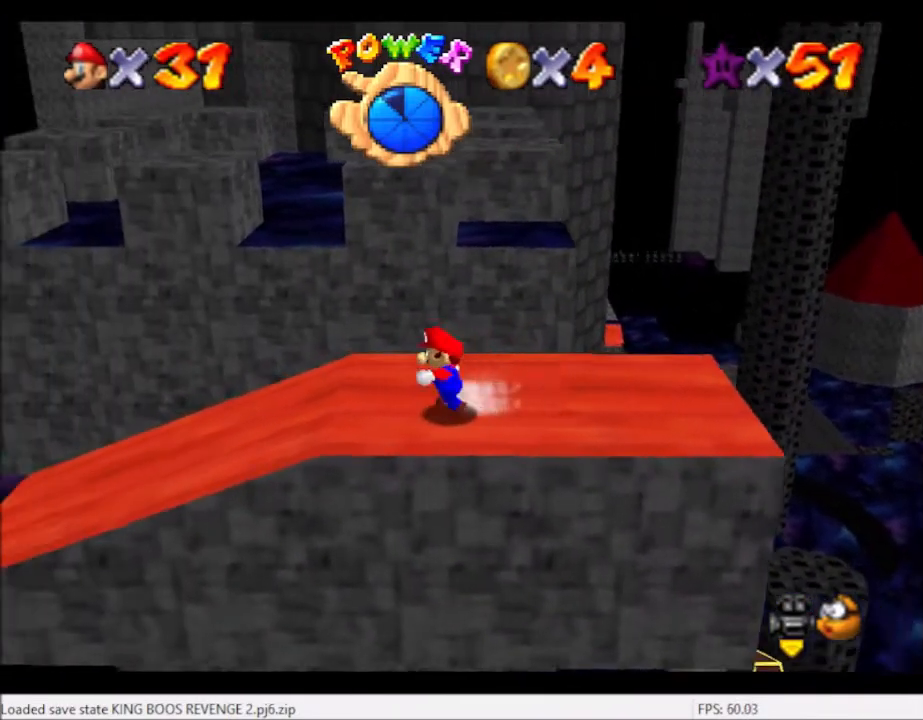
{"buttons": ["L2"], "left_stick": "up", "right_stick": "center", "events": [[34, "left_stick", "up-left"], [234, "left_stick", "up"], [334, "L2", "down"], [434, "A", "down"], [501, "A", "up"]]}
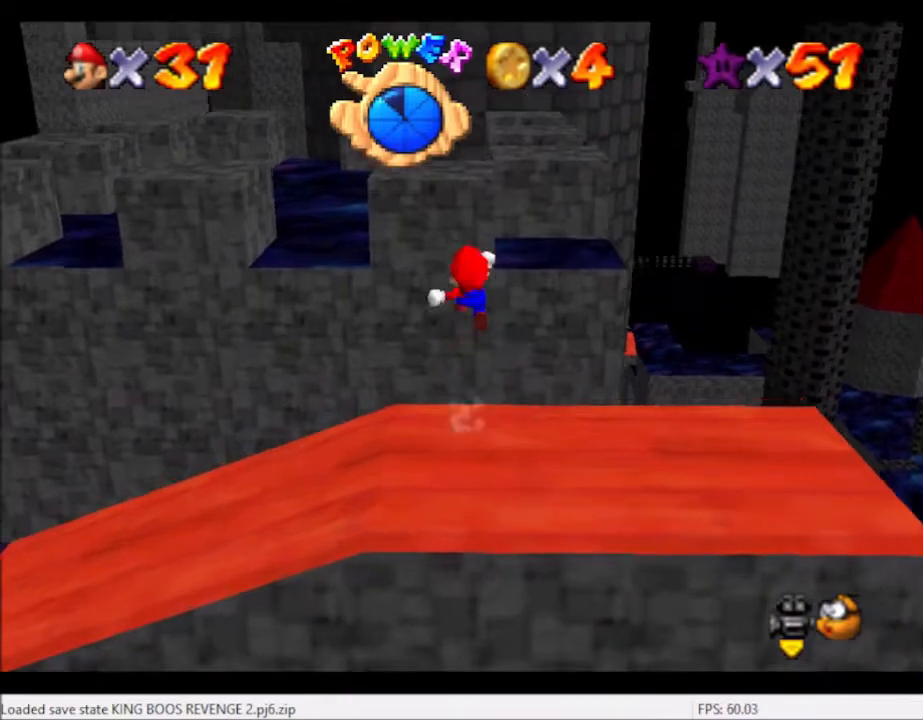
{"buttons": [], "left_stick": "center", "right_stick": "center", "events": [[33, "left_stick", "up-left"], [333, "L2", "up"], [400, "left_stick", "center"]]}
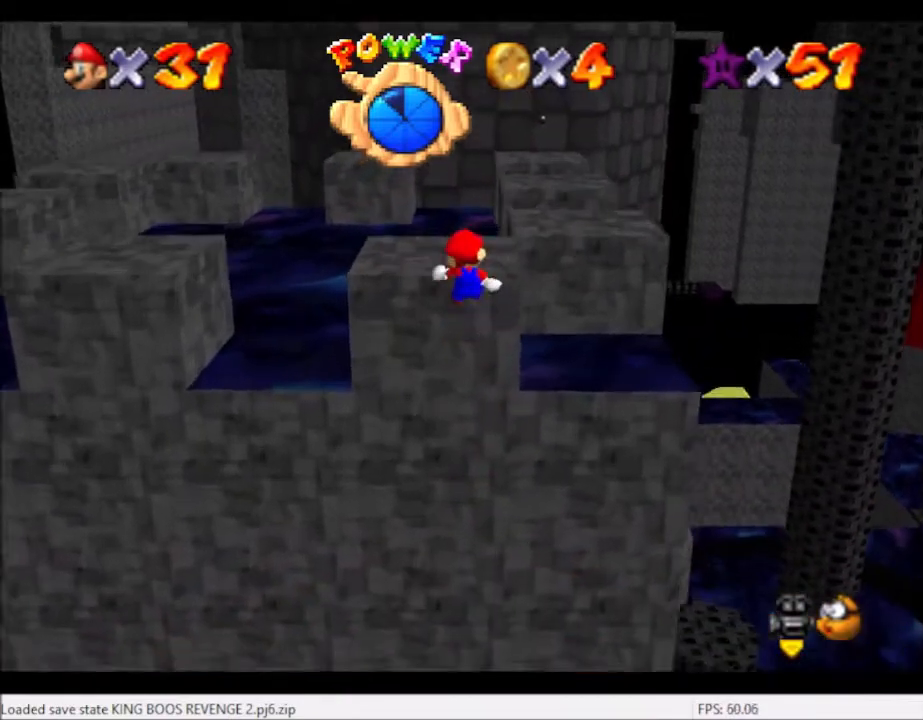
{"buttons": [], "left_stick": "center", "right_stick": "center", "events": [[34, "left_stick", "left"], [201, "left_stick", "center"], [367, "A", "down"], [467, "A", "up"]]}
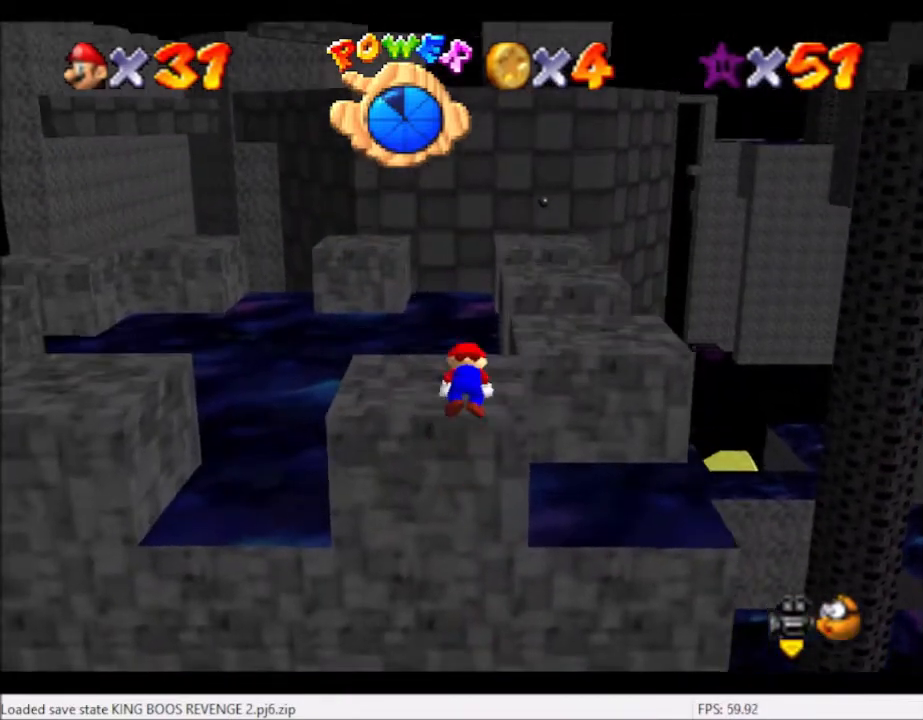
{"buttons": [], "left_stick": "up", "right_stick": "center", "events": [[267, "left_stick", "up"]]}
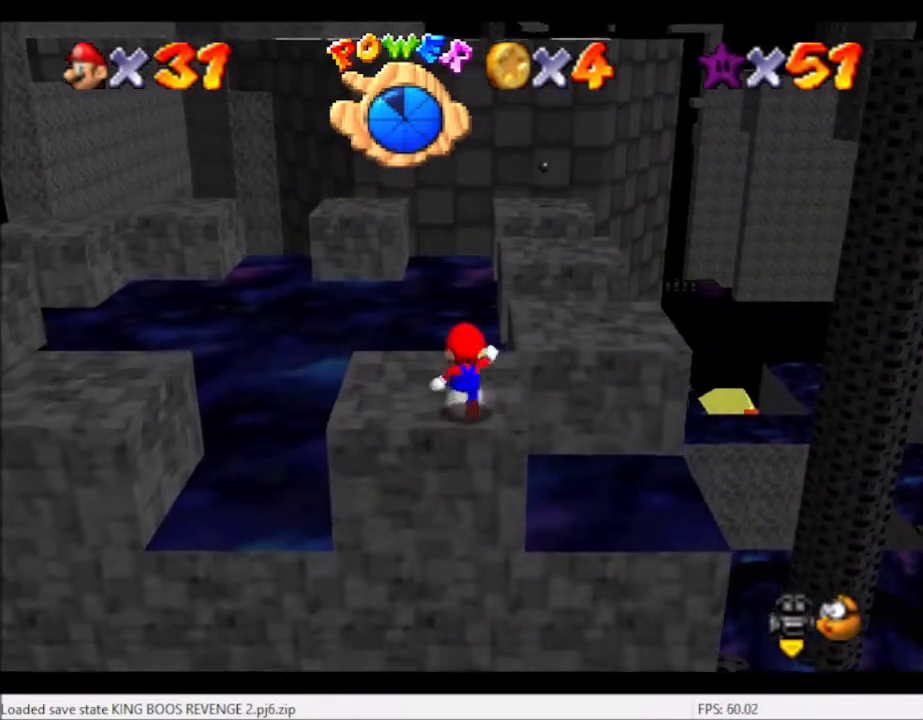
{"buttons": [], "left_stick": "up-right", "right_stick": "center", "events": [[134, "A", "down"], [167, "left_stick", "up-right"], [367, "A", "up"]]}
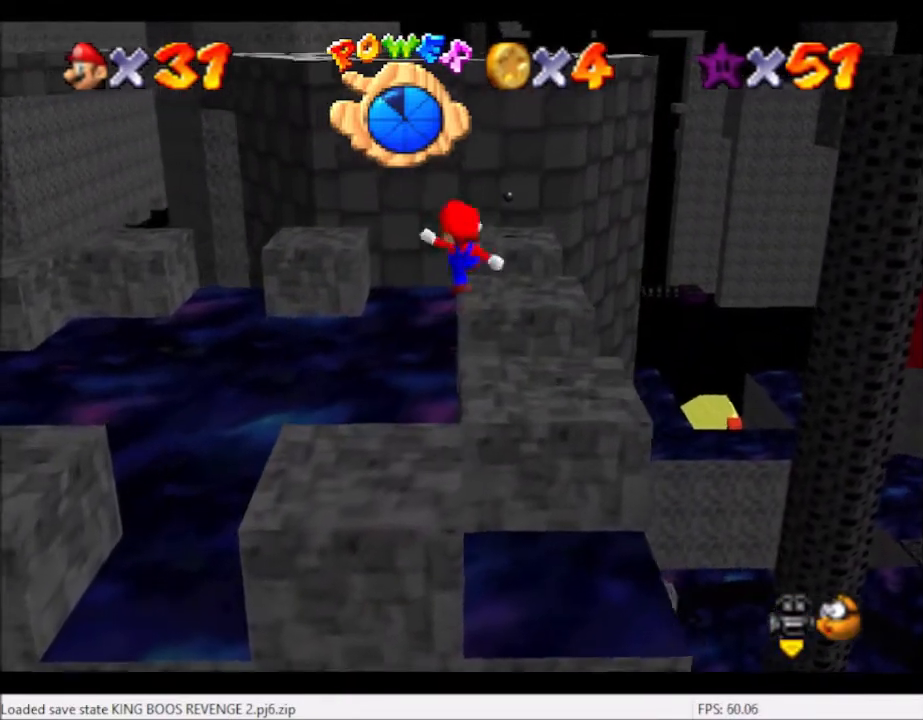
{"buttons": [], "left_stick": "center", "right_stick": "center", "events": [[33, "B", "down"], [100, "B", "up"], [267, "right_stick", "right"], [434, "left_stick", "center"], [434, "right_stick", "center"]]}
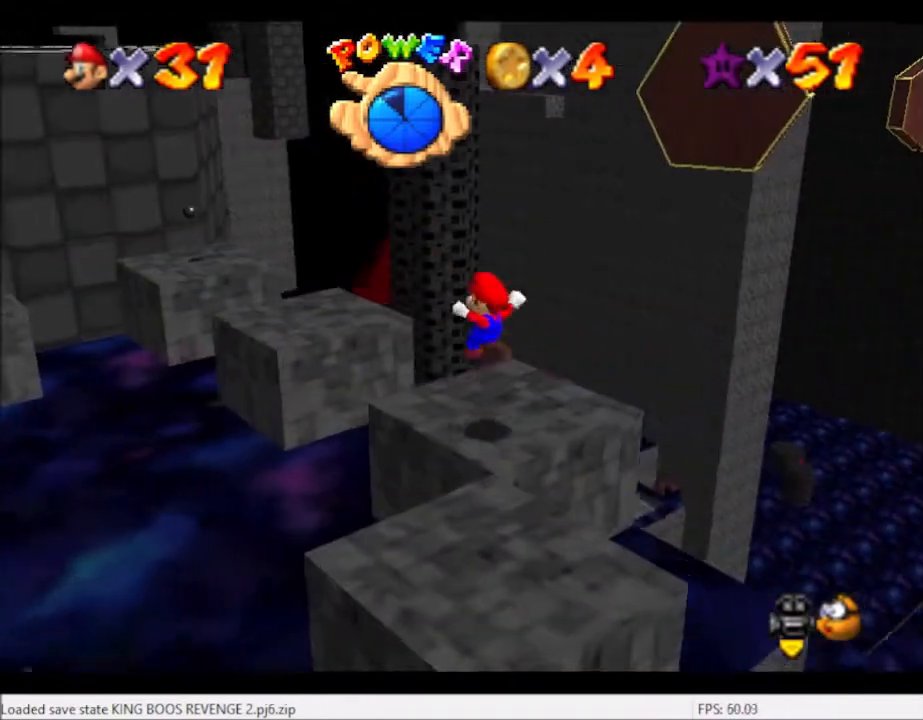
{"buttons": ["A"], "left_stick": "up-left", "right_stick": "center", "events": [[134, "left_stick", "up-left"], [234, "A", "down"]]}
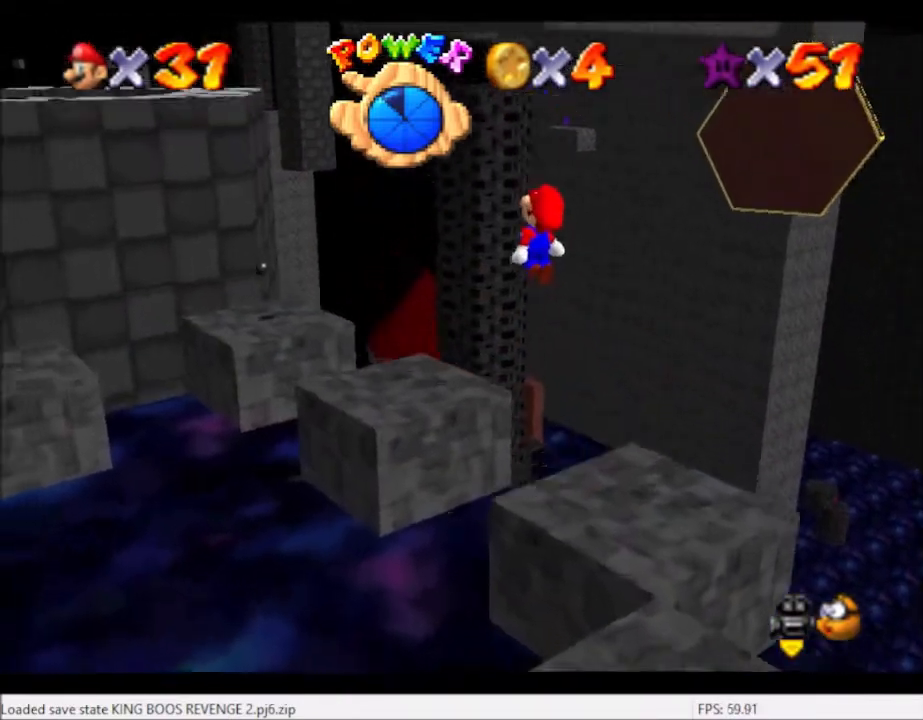
{"buttons": [], "left_stick": "left", "right_stick": "right", "events": [[33, "A", "up"], [67, "left_stick", "center"], [167, "B", "down"], [233, "B", "up"], [367, "right_stick", "right"], [434, "left_stick", "left"]]}
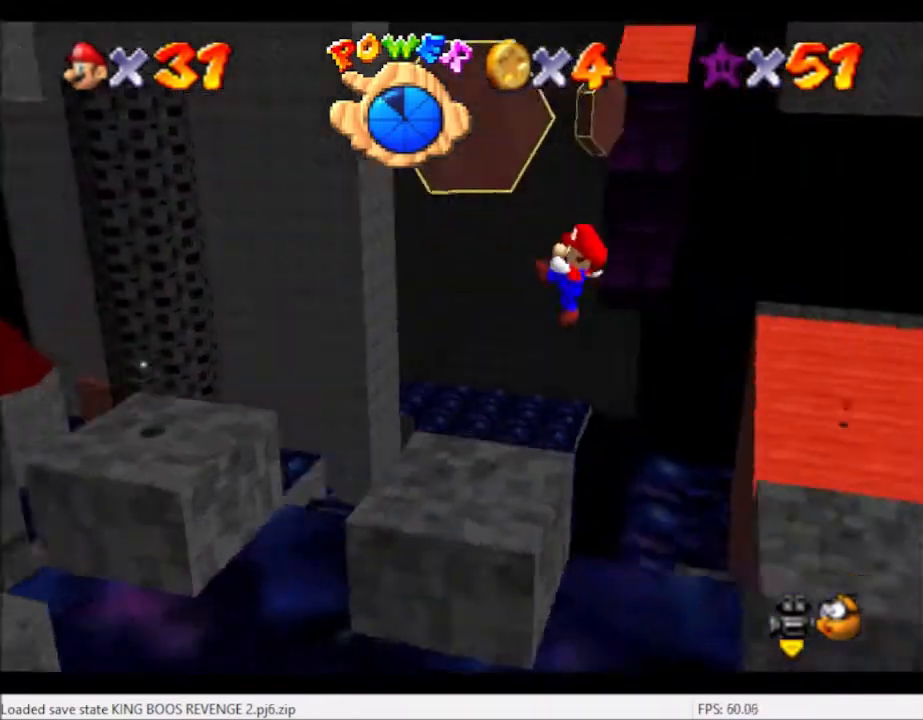
{"buttons": ["A"], "left_stick": "left", "right_stick": "center", "events": [[34, "right_stick", "center"], [401, "A", "down"]]}